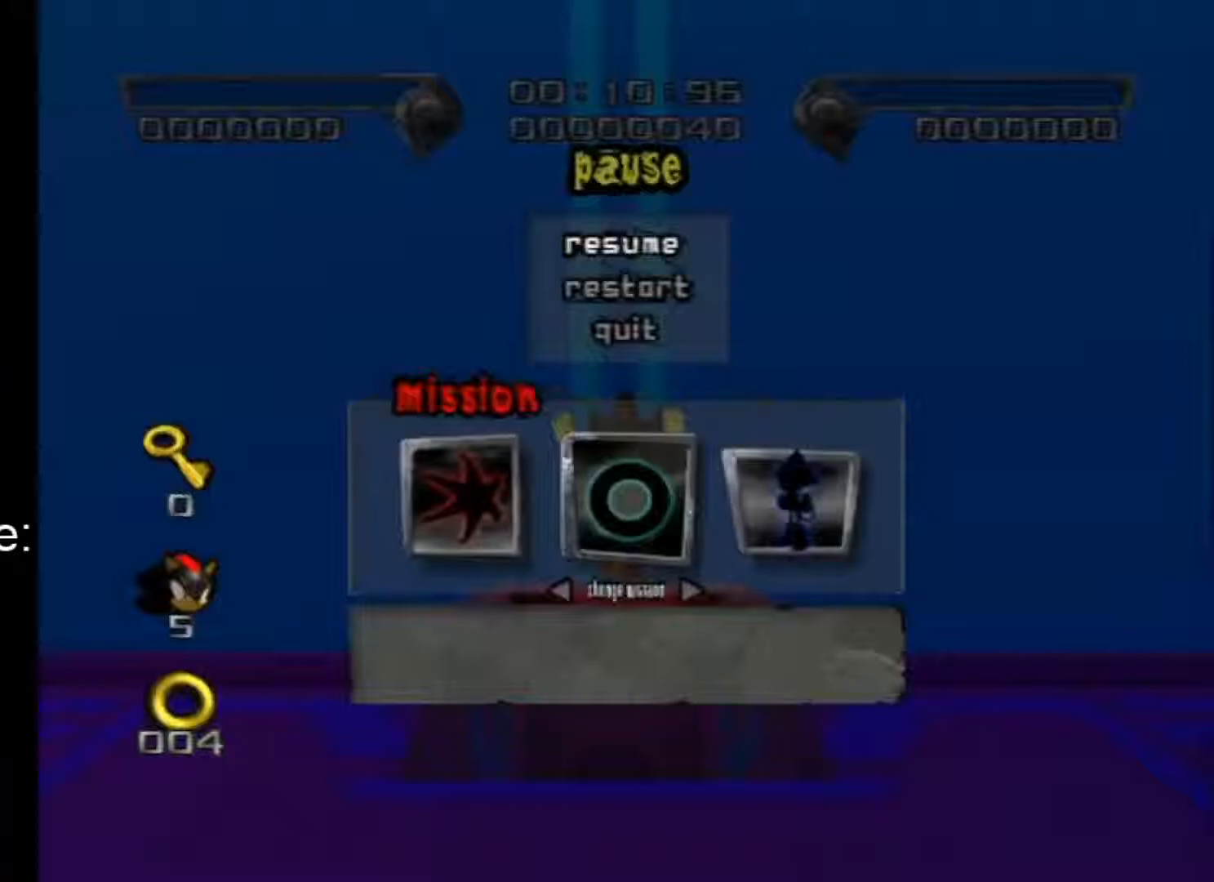
Gameplay with a controller (Nintendo layout); each line is a JSON object with the inputs held at the frame after it. "events" lists button and stick changes between this image and that frame as [ms after this image, input, new state], when the widget could be followed in between. Not read: L2 L3 R3 SELECT START Z.
{"buttons": [], "left_stick": "center", "right_stick": "center", "events": [[317, "left_stick", "down"], [367, "A", "down"], [433, "left_stick", "center"], [467, "A", "up"]]}
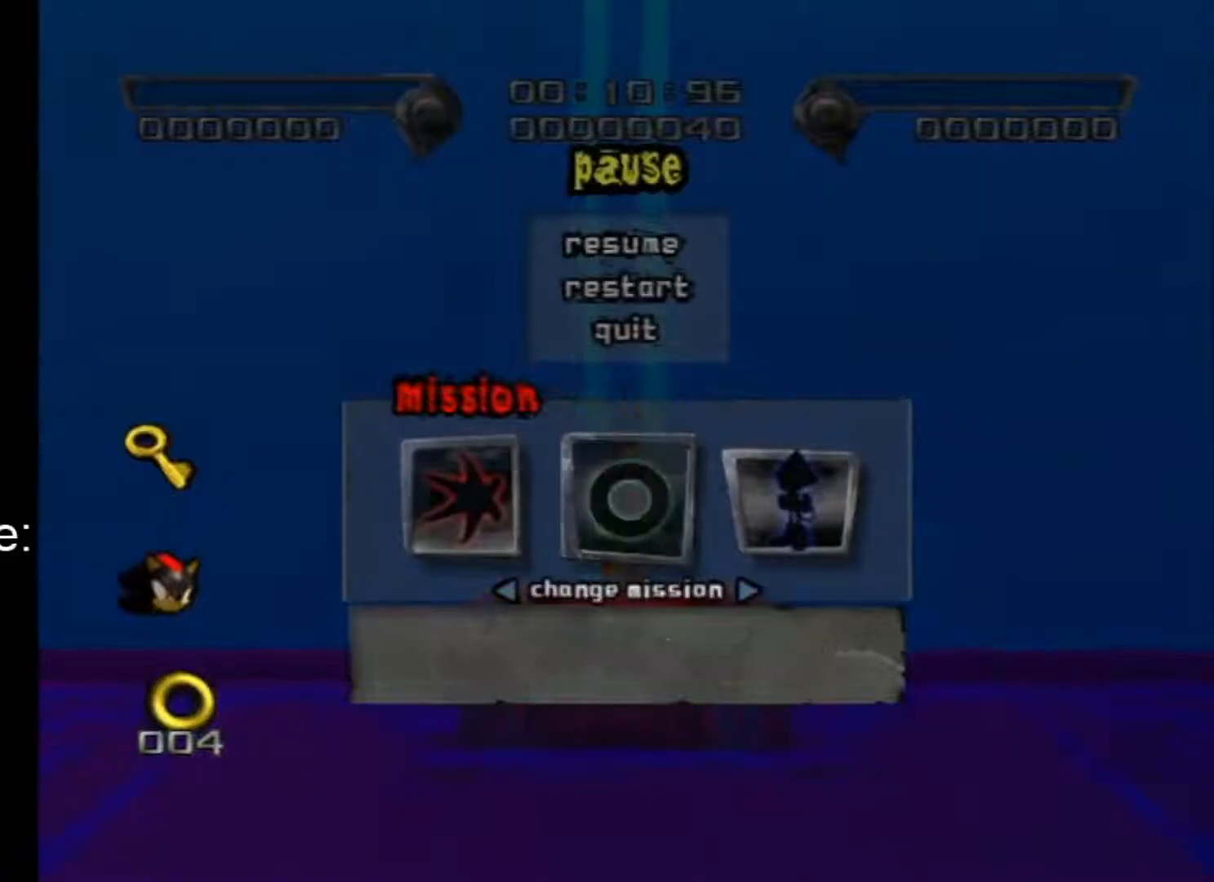
{"buttons": [], "left_stick": "up", "right_stick": "center", "events": [[183, "left_stick", "up"]]}
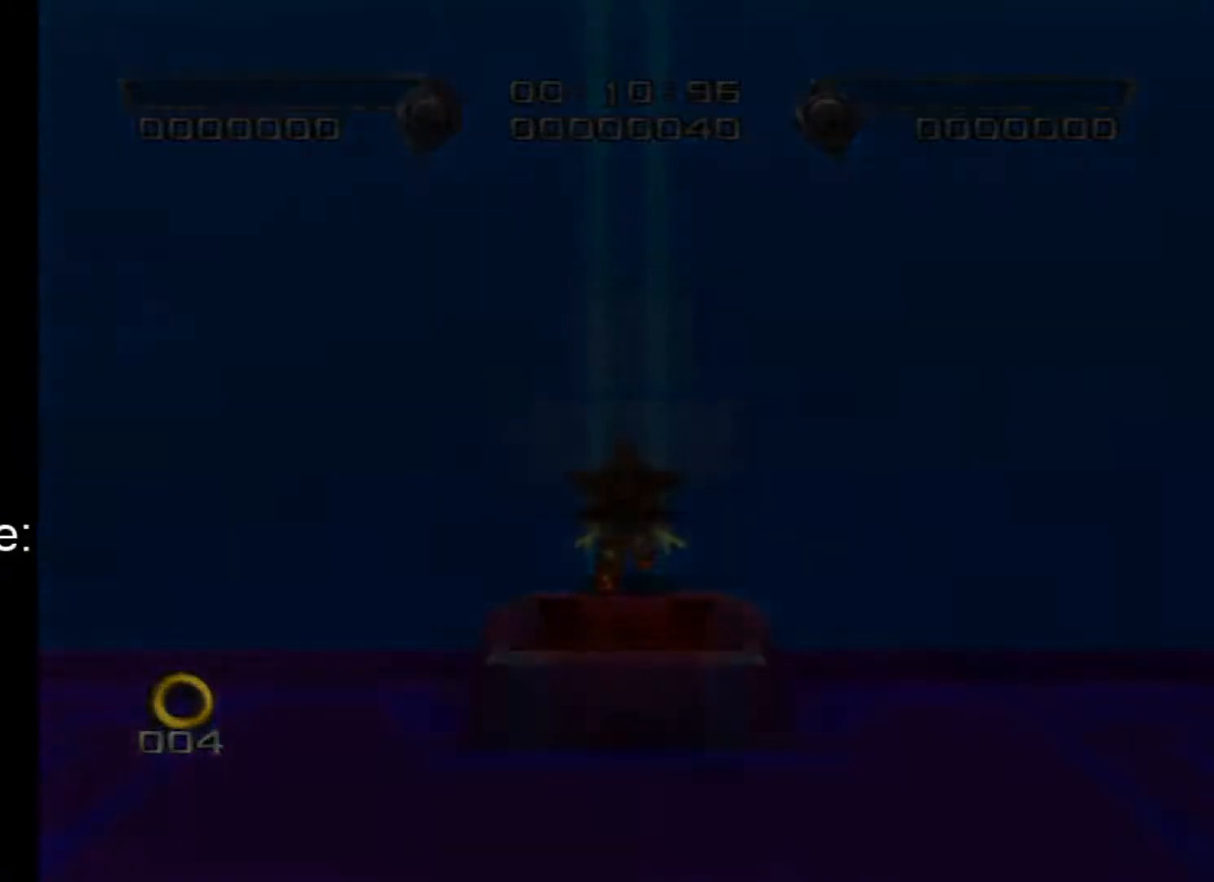
{"buttons": [], "left_stick": "up", "right_stick": "center", "events": []}
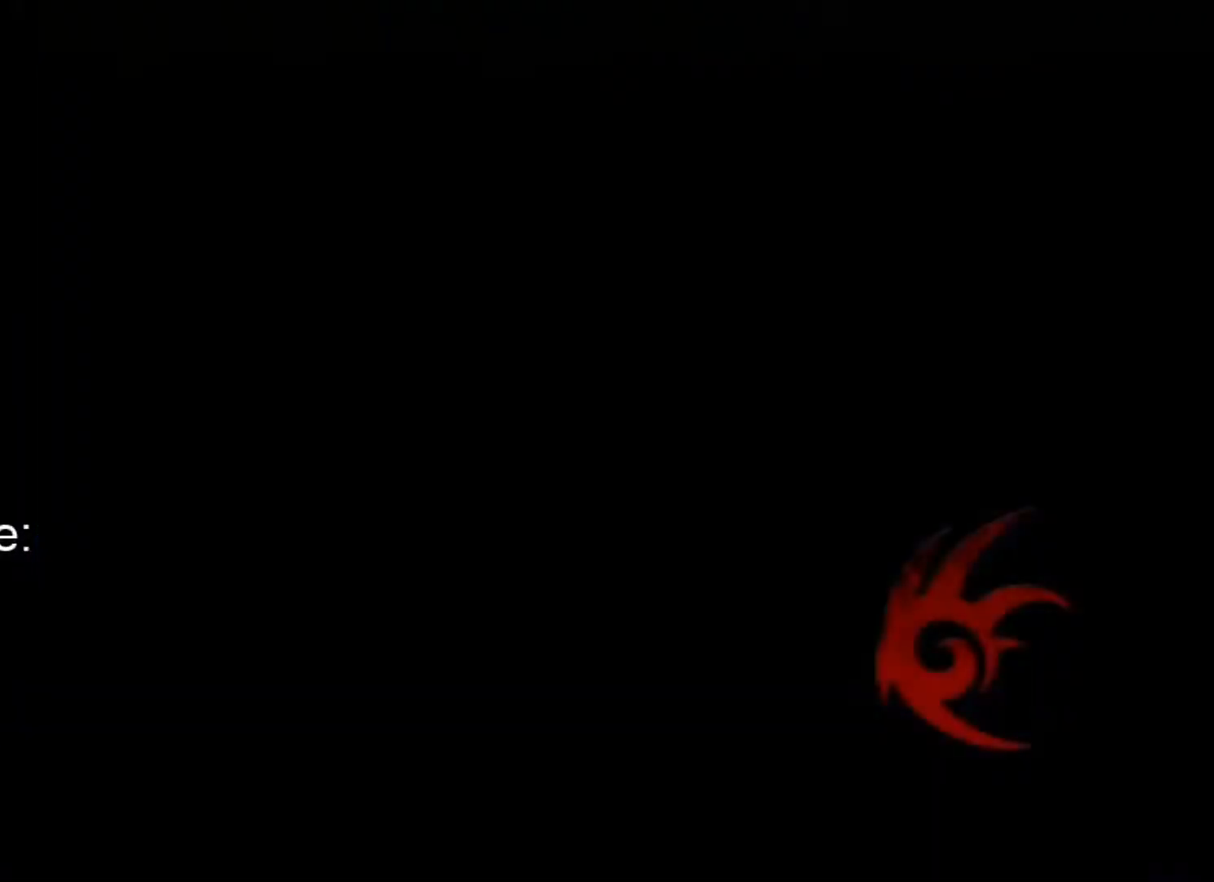
{"buttons": [], "left_stick": "up", "right_stick": "center", "events": []}
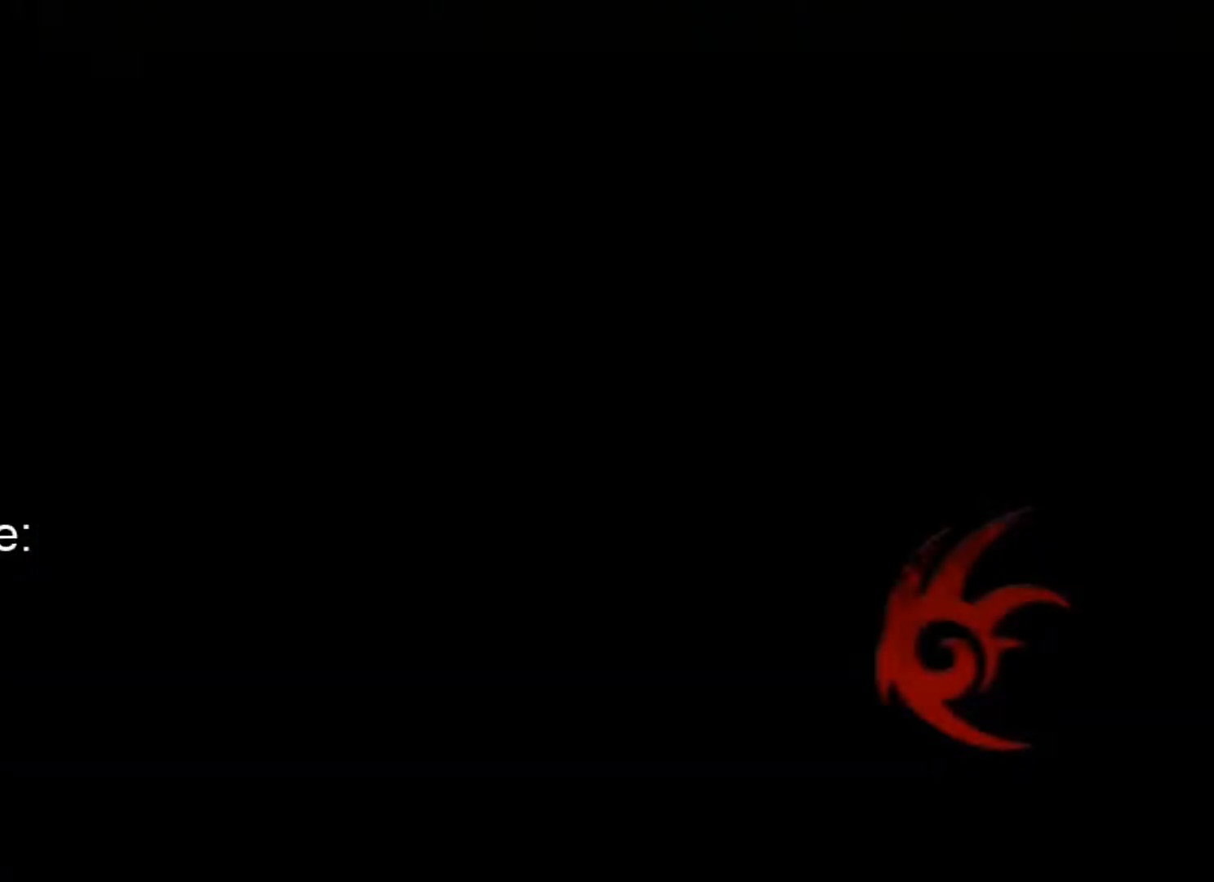
{"buttons": [], "left_stick": "up", "right_stick": "center", "events": []}
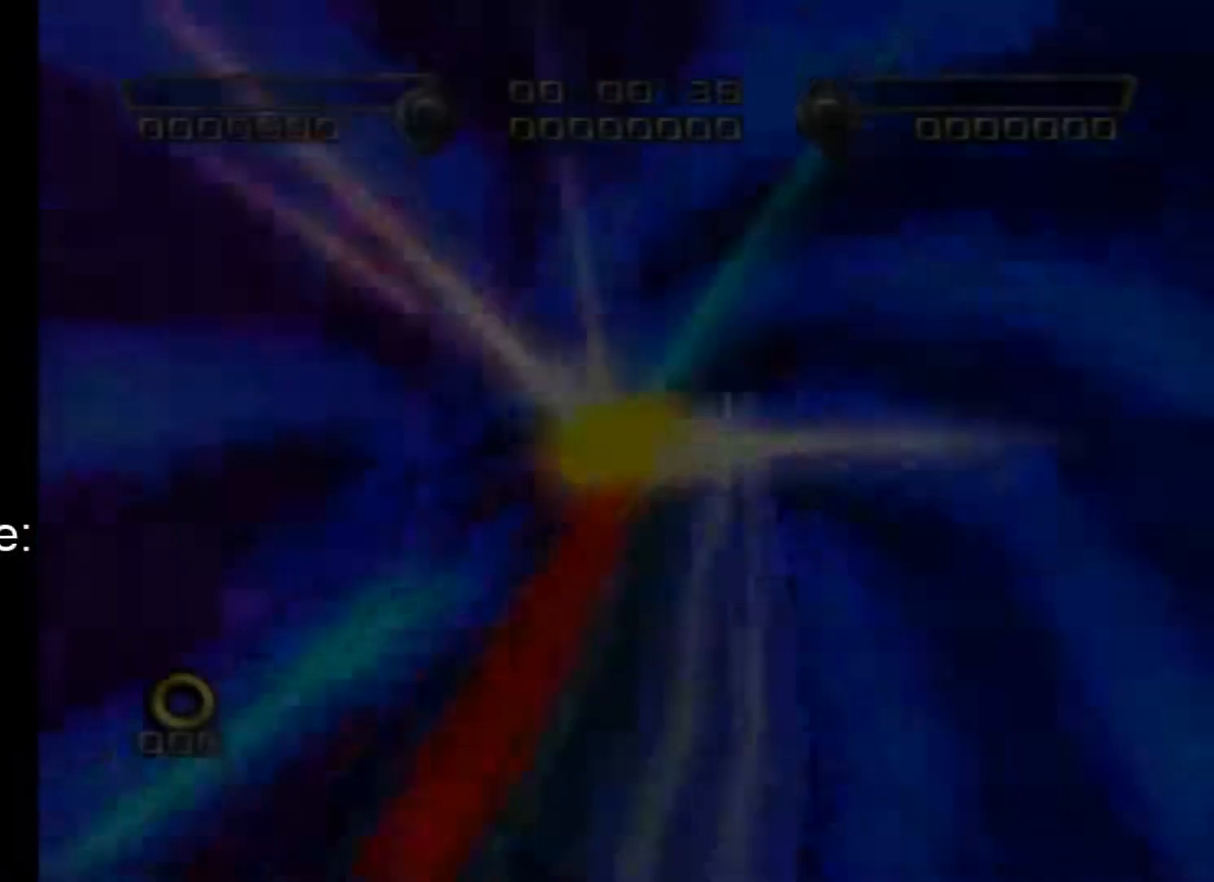
{"buttons": [], "left_stick": "center", "right_stick": "center", "events": [[33, "left_stick", "center"]]}
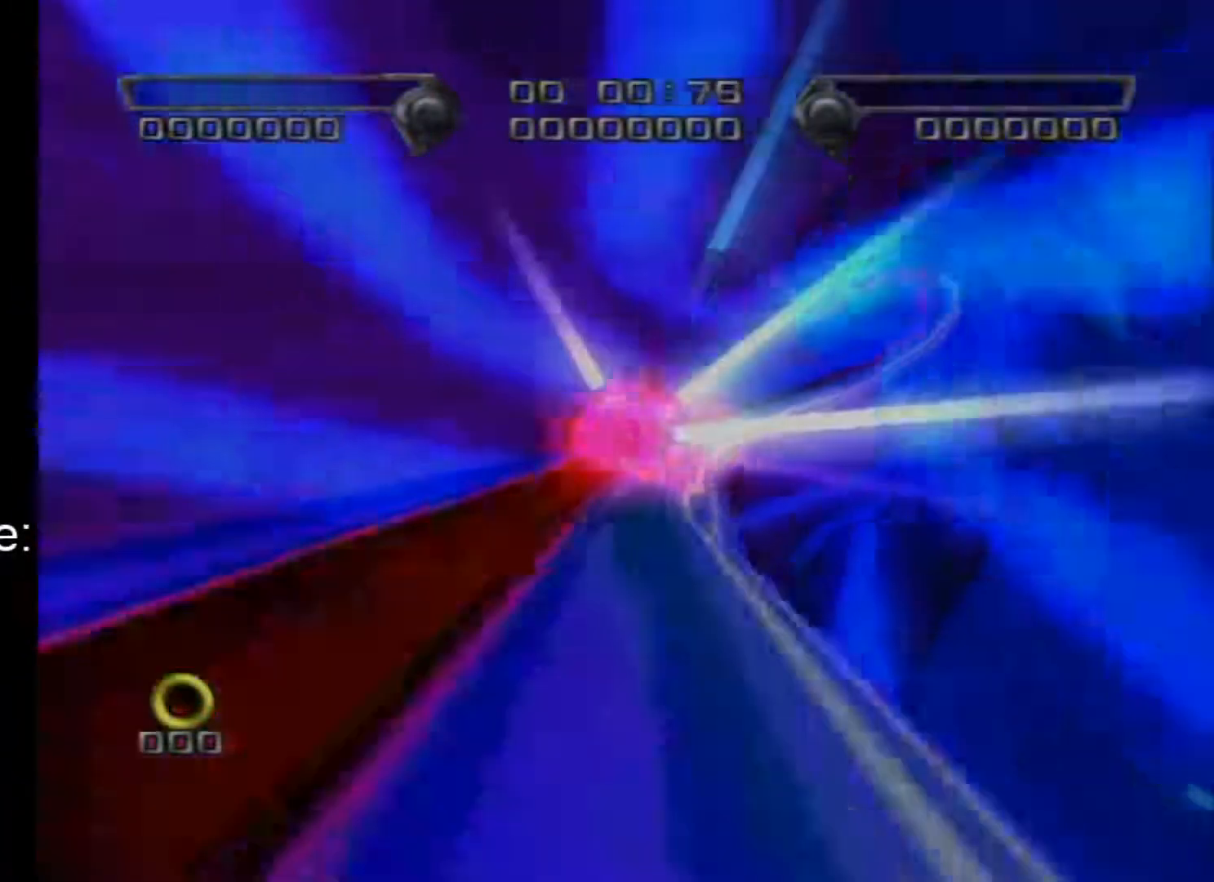
{"buttons": [], "left_stick": "center", "right_stick": "center", "events": []}
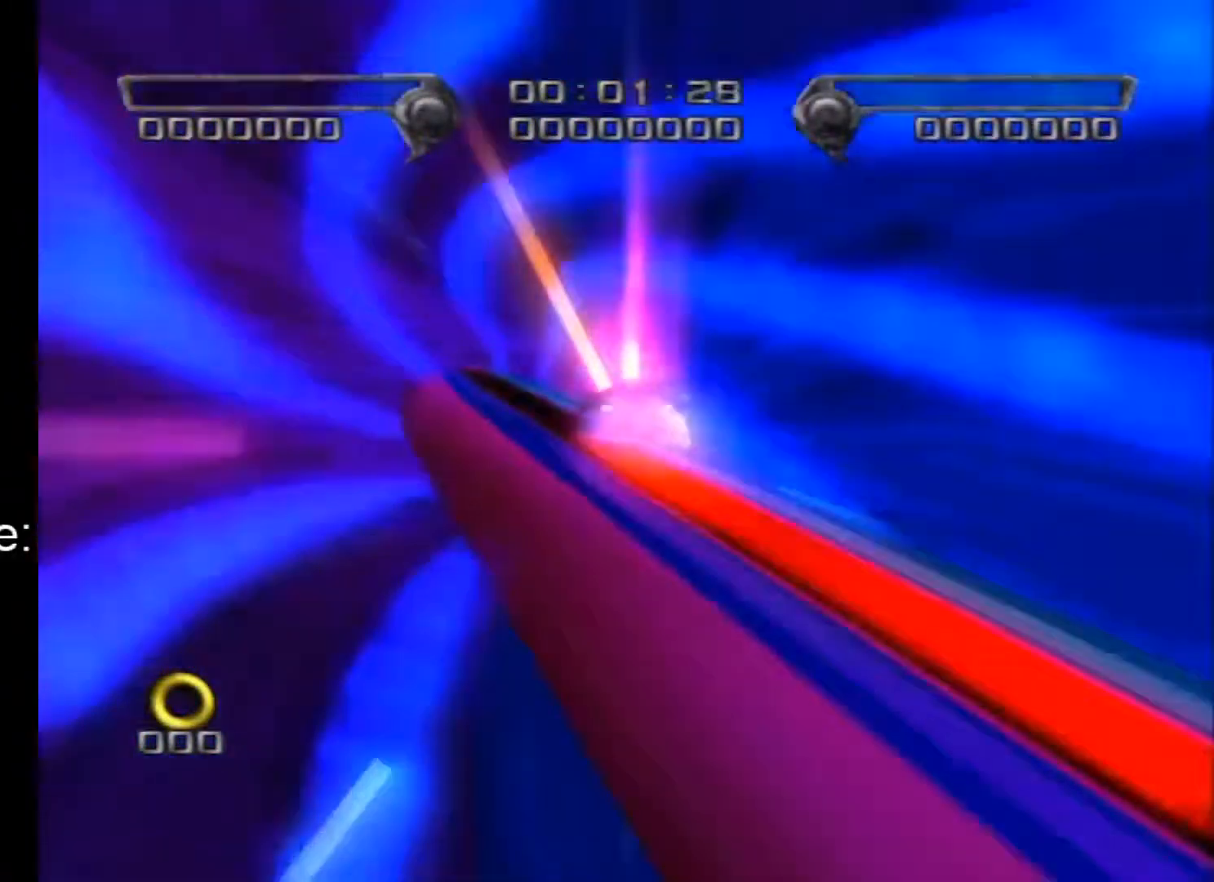
{"buttons": [], "left_stick": "center", "right_stick": "center", "events": []}
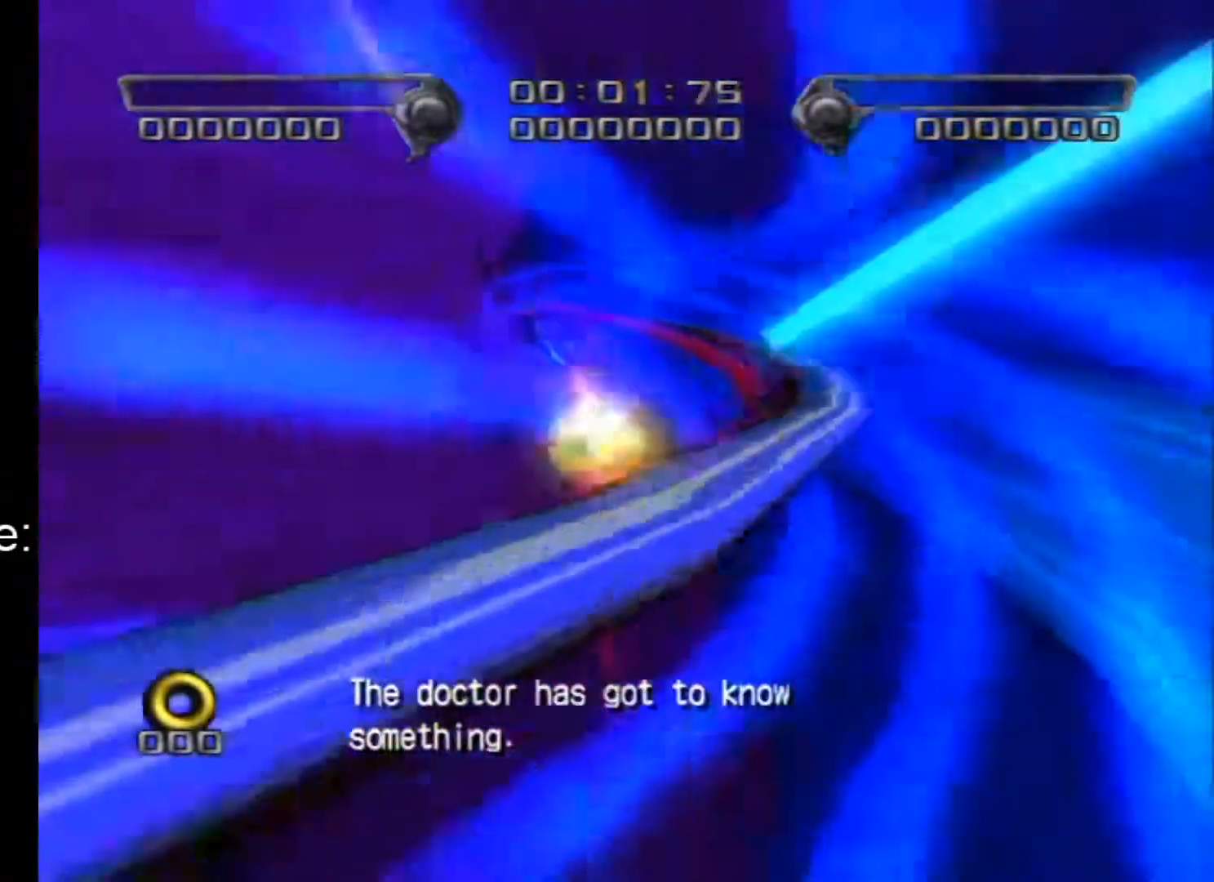
{"buttons": [], "left_stick": "center", "right_stick": "center", "events": []}
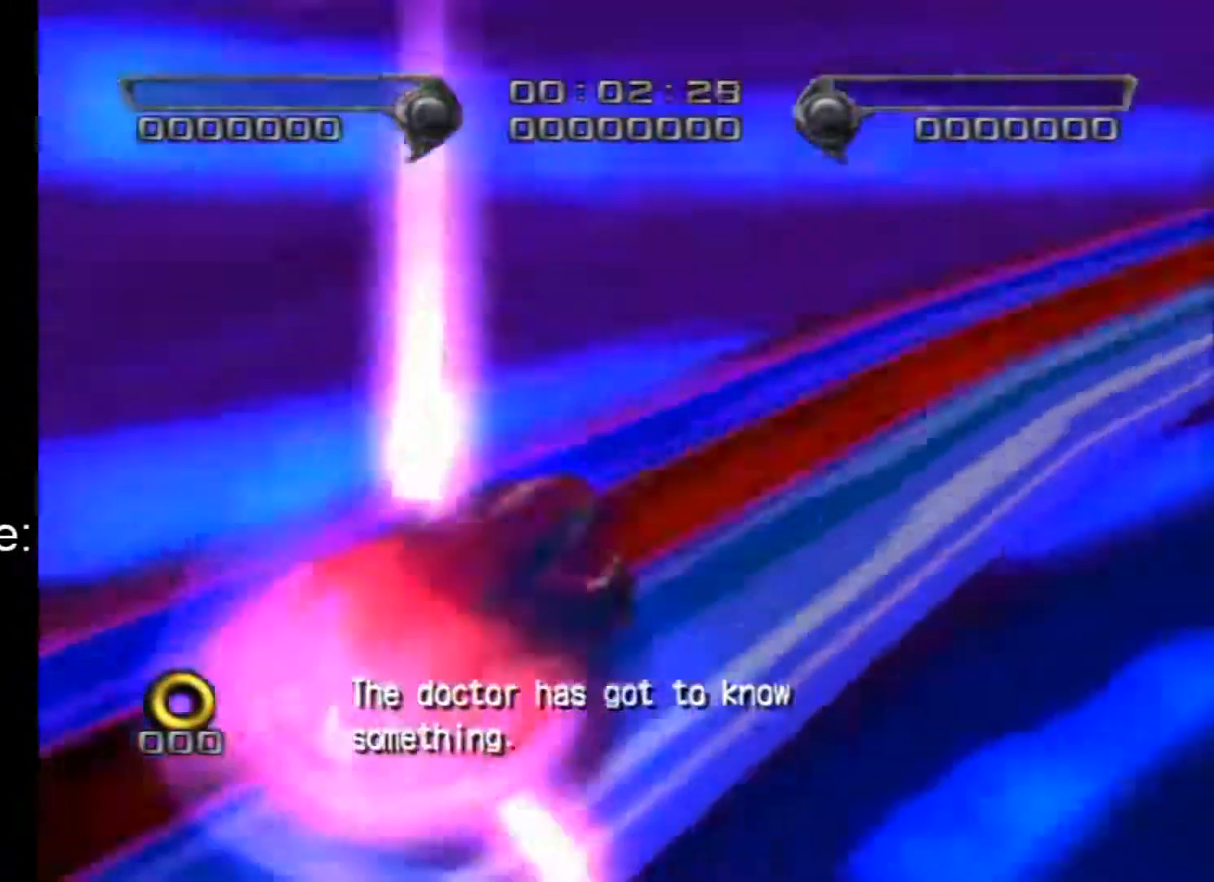
{"buttons": [], "left_stick": "center", "right_stick": "center", "events": []}
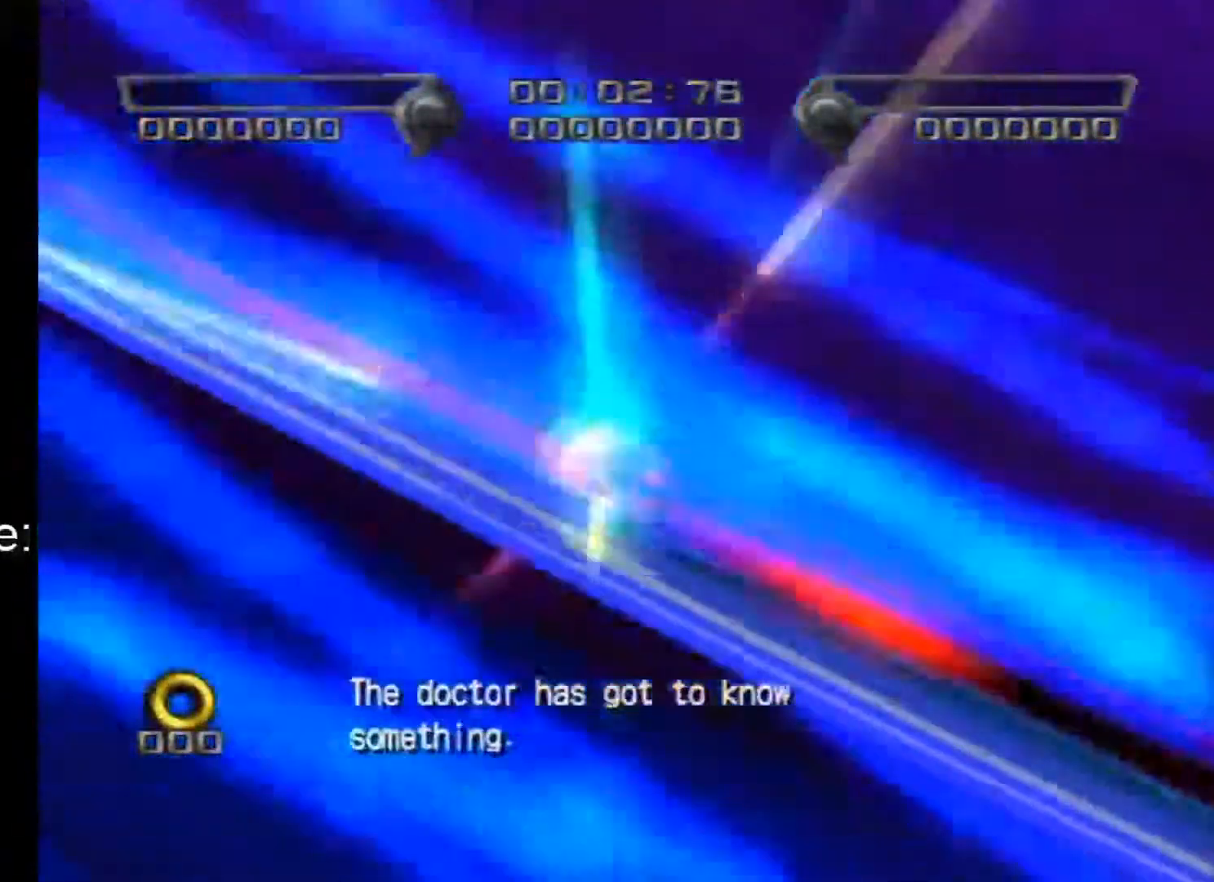
{"buttons": [], "left_stick": "center", "right_stick": "center", "events": []}
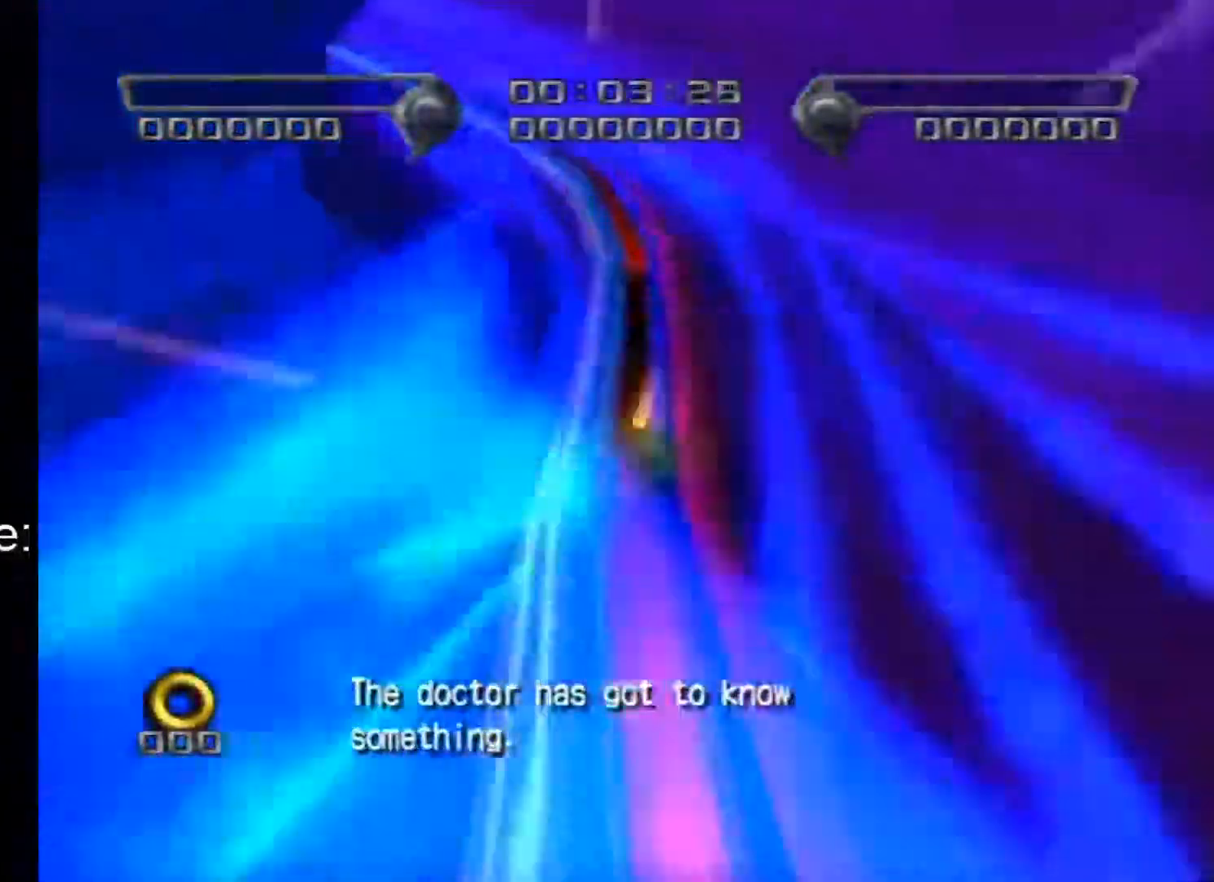
{"buttons": [], "left_stick": "center", "right_stick": "center", "events": []}
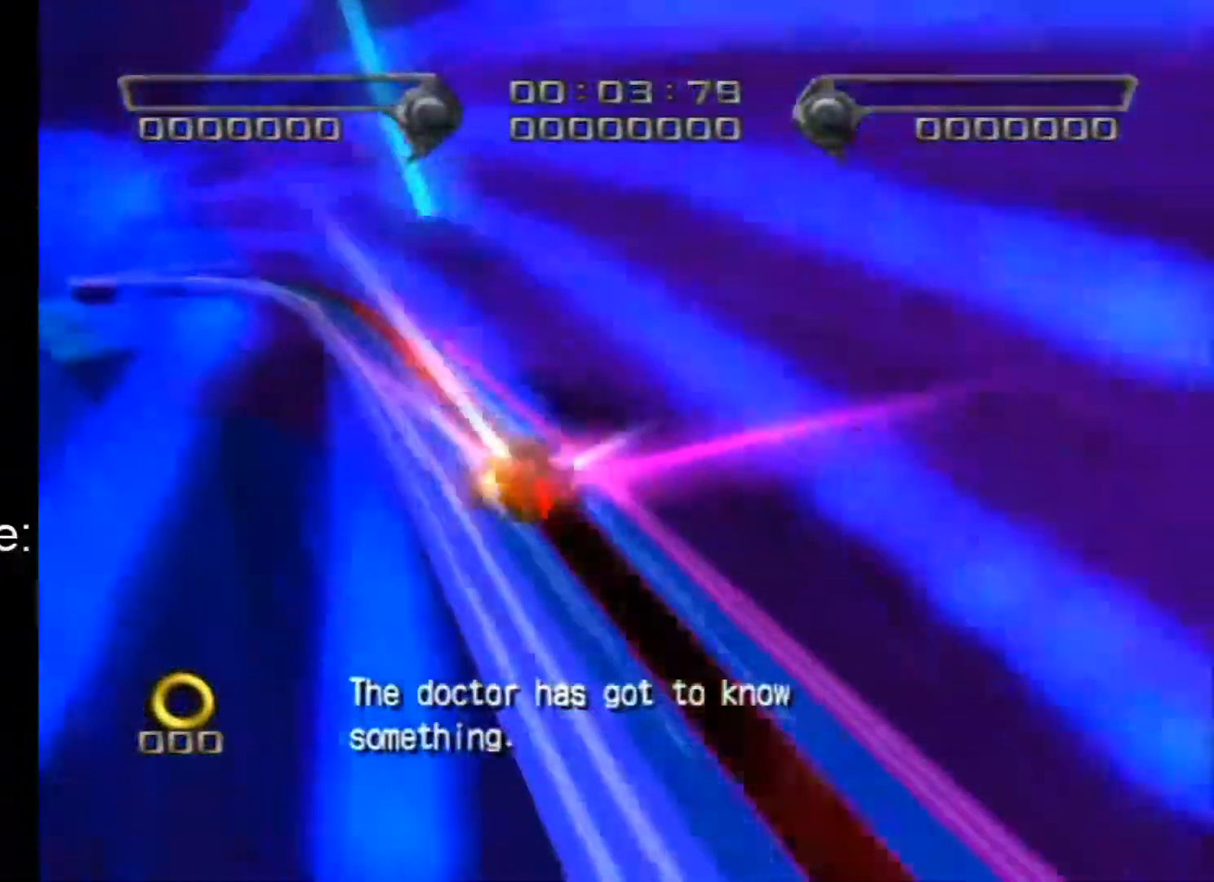
{"buttons": [], "left_stick": "center", "right_stick": "center", "events": []}
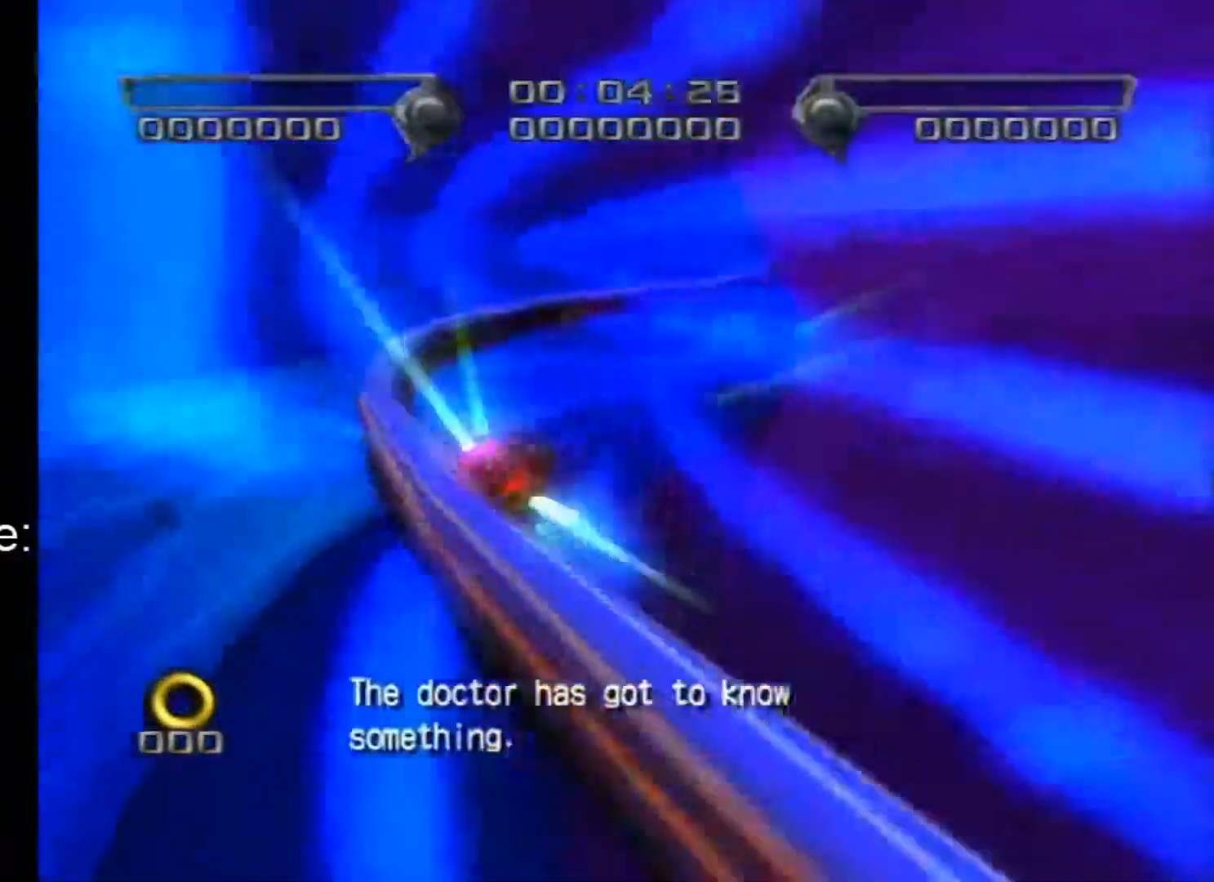
{"buttons": [], "left_stick": "center", "right_stick": "center", "events": []}
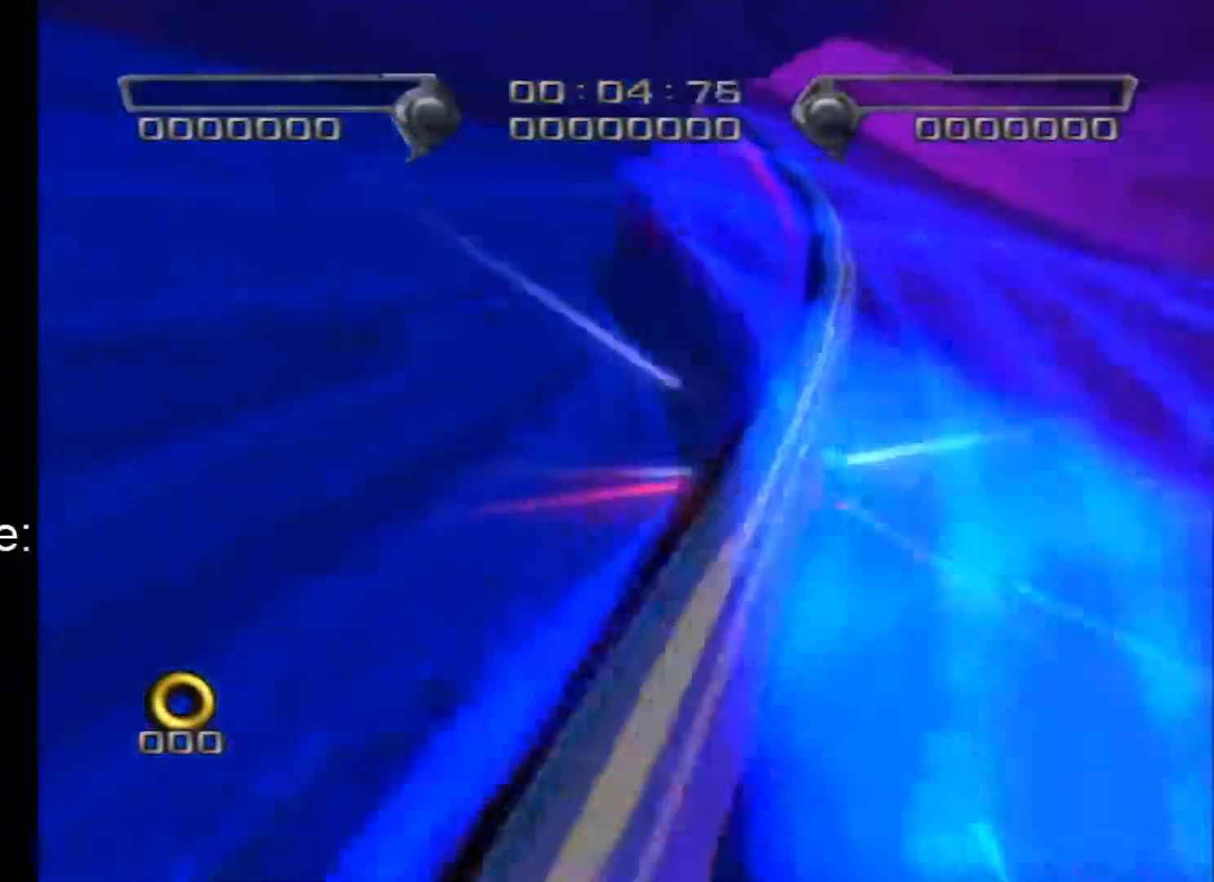
{"buttons": [], "left_stick": "center", "right_stick": "center", "events": []}
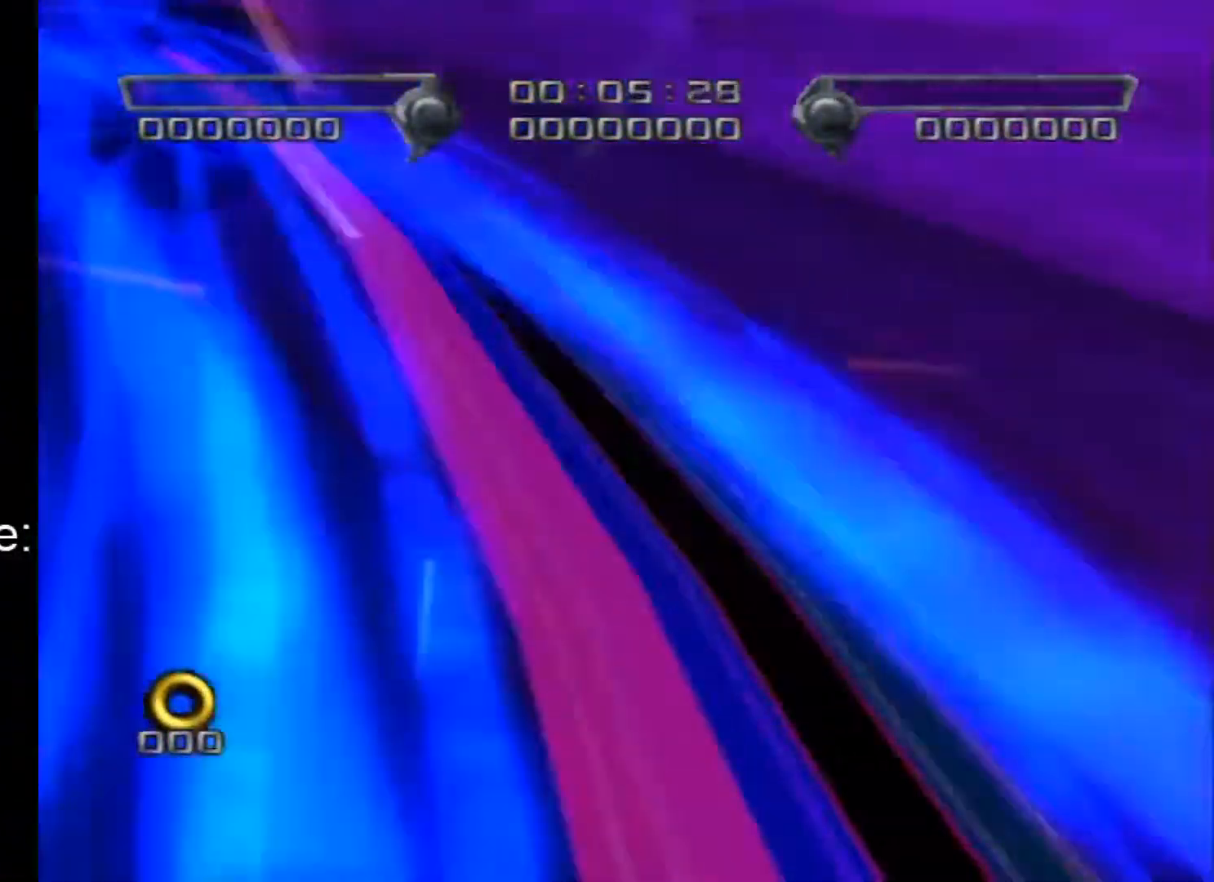
{"buttons": [], "left_stick": "up", "right_stick": "center", "events": [[250, "left_stick", "up"]]}
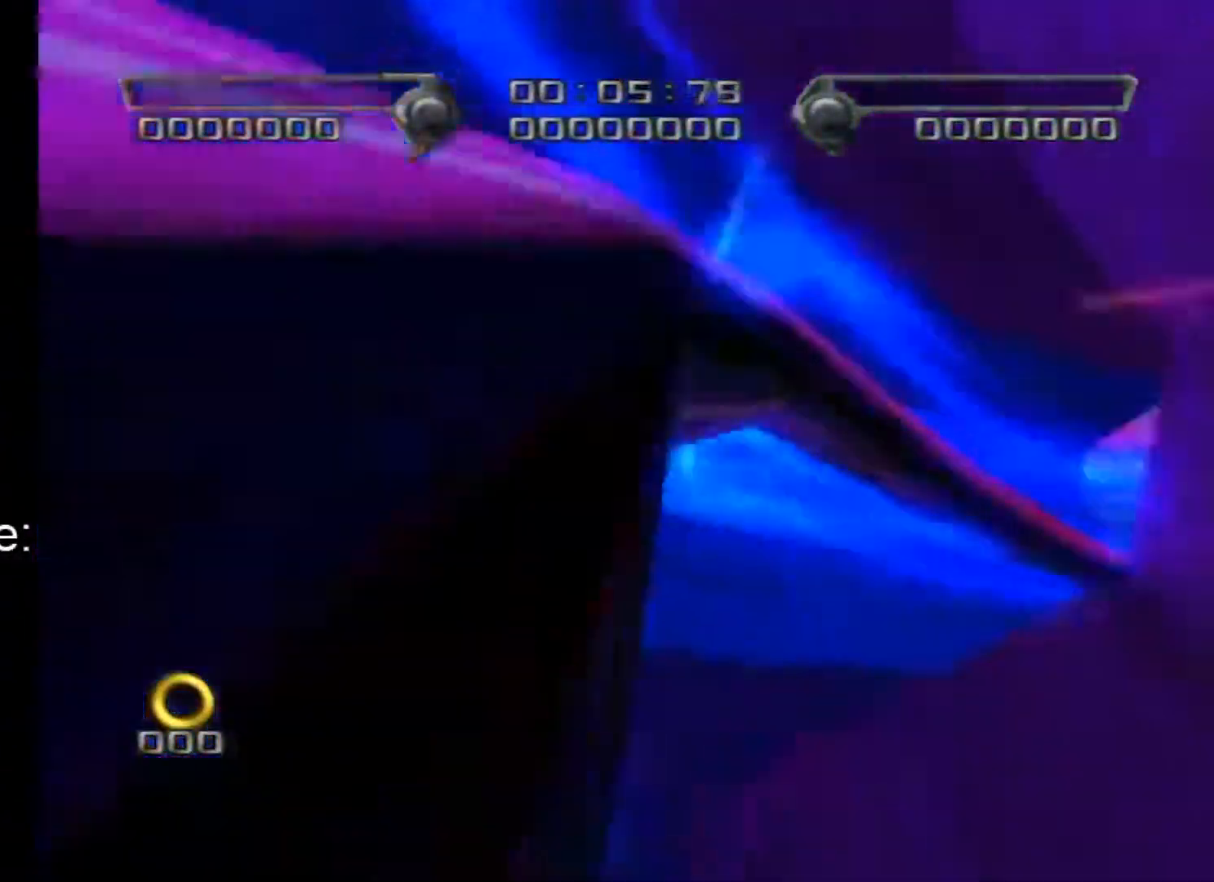
{"buttons": [], "left_stick": "up", "right_stick": "center", "events": []}
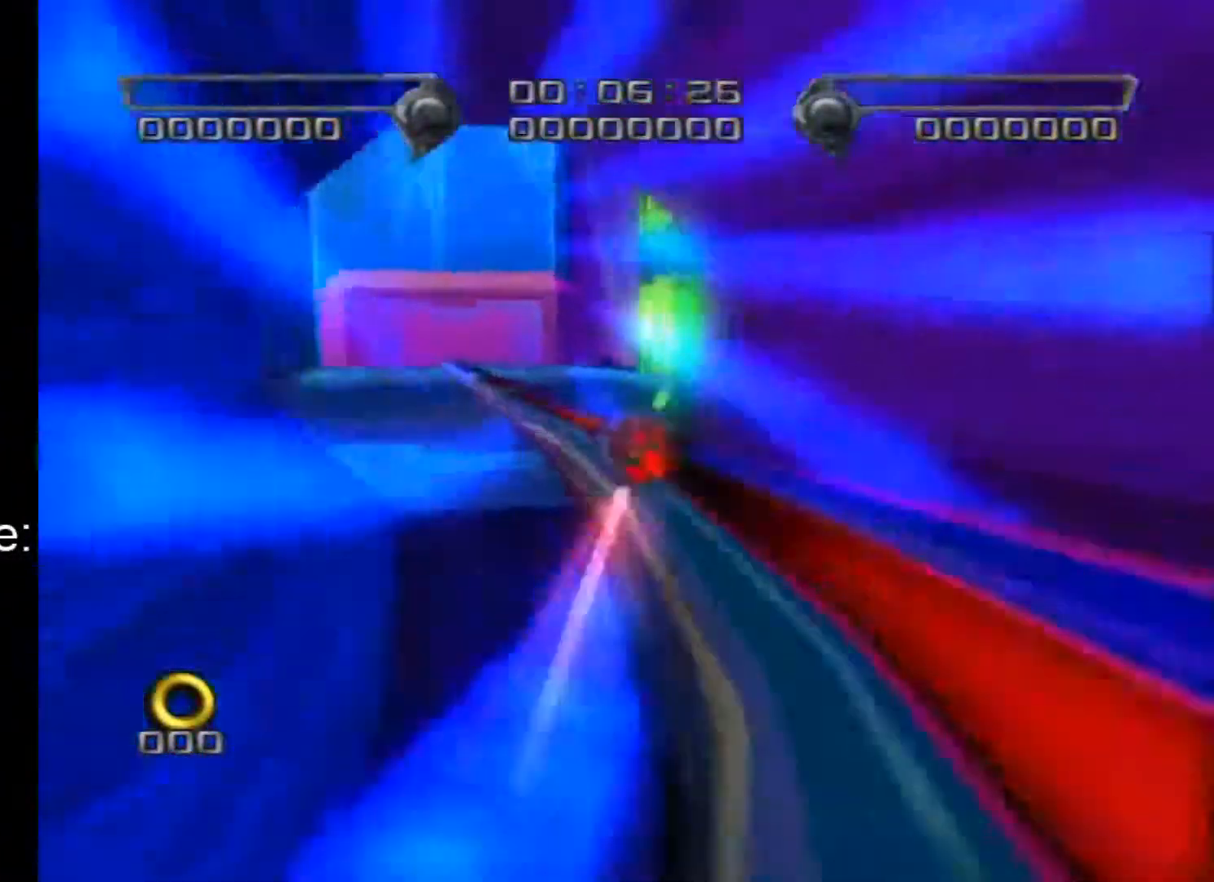
{"buttons": [], "left_stick": "up", "right_stick": "center", "events": []}
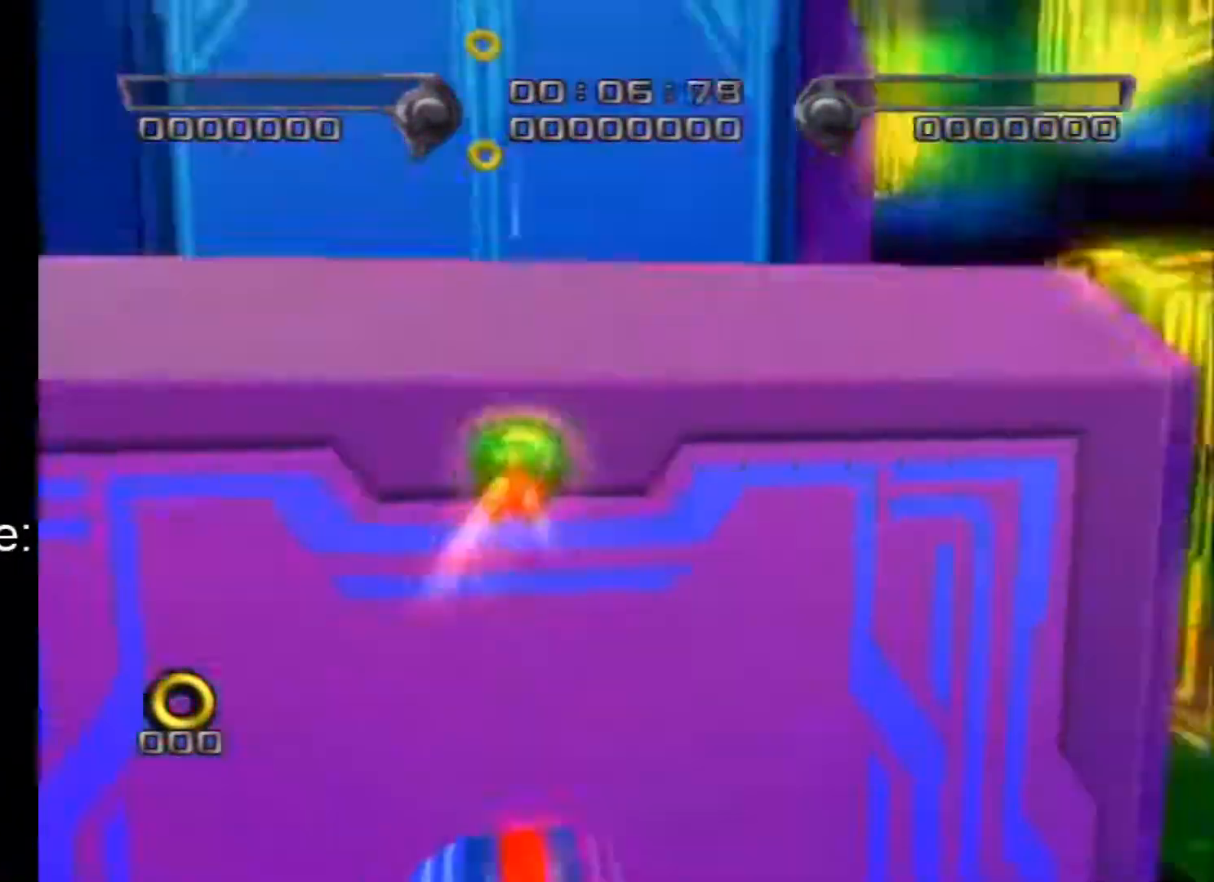
{"buttons": [], "left_stick": "up", "right_stick": "center", "events": [[100, "A", "down"], [183, "A", "up"]]}
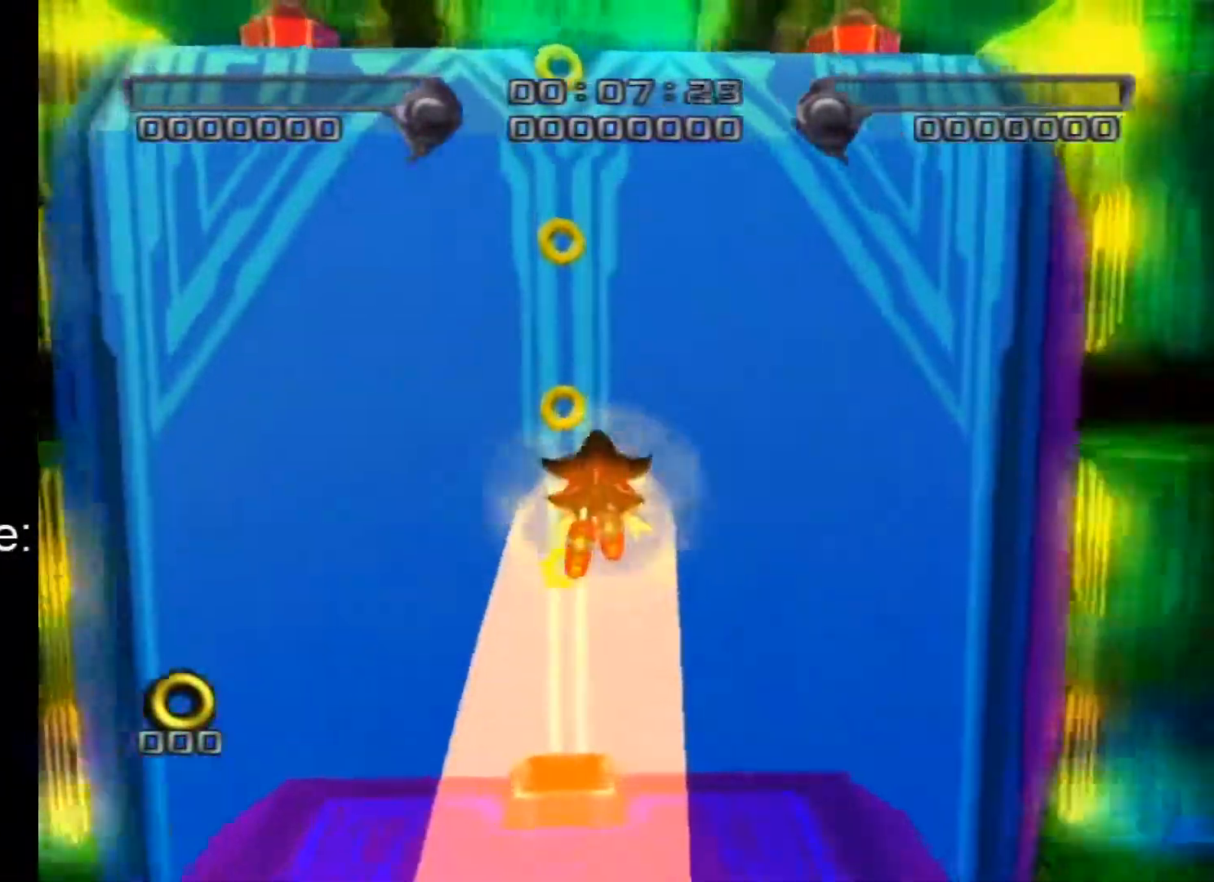
{"buttons": [], "left_stick": "up", "right_stick": "center", "events": []}
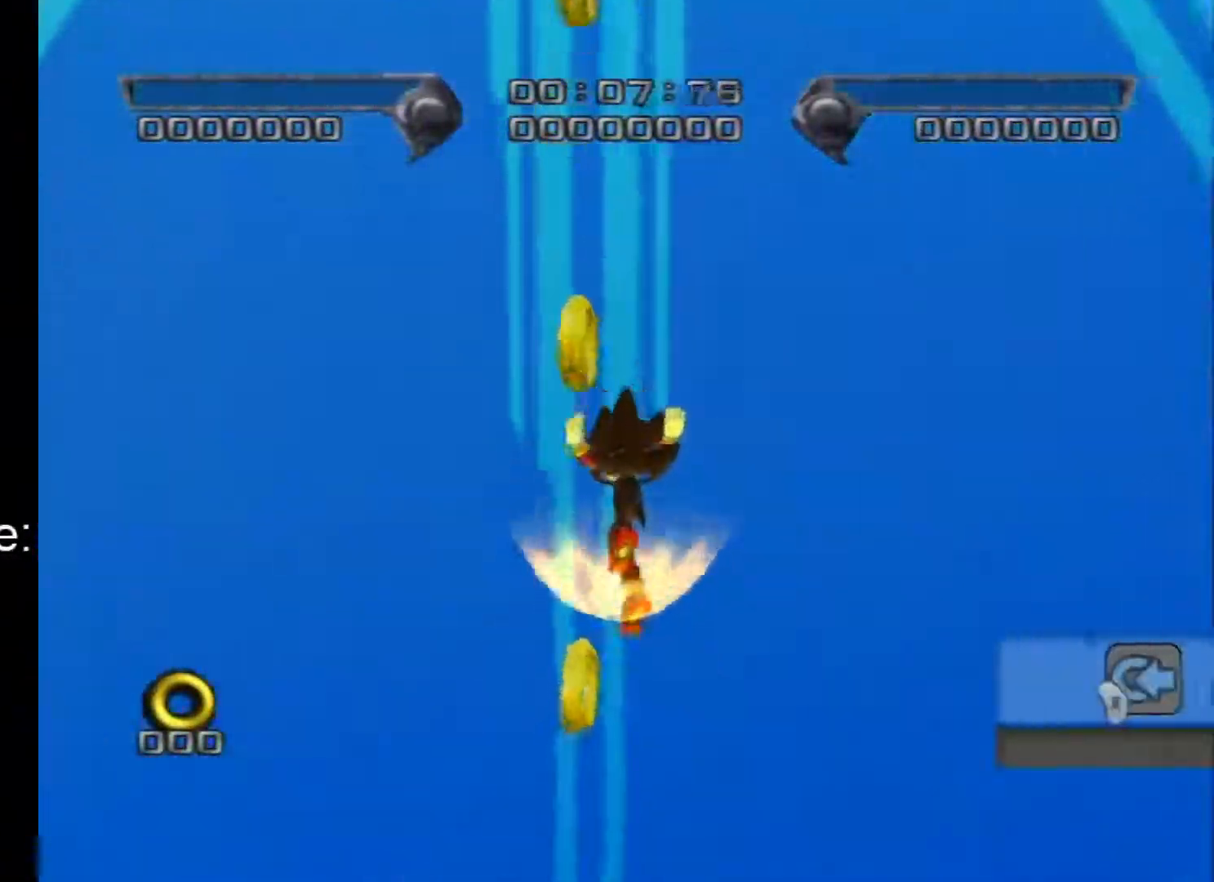
{"buttons": [], "left_stick": "up", "right_stick": "center", "events": []}
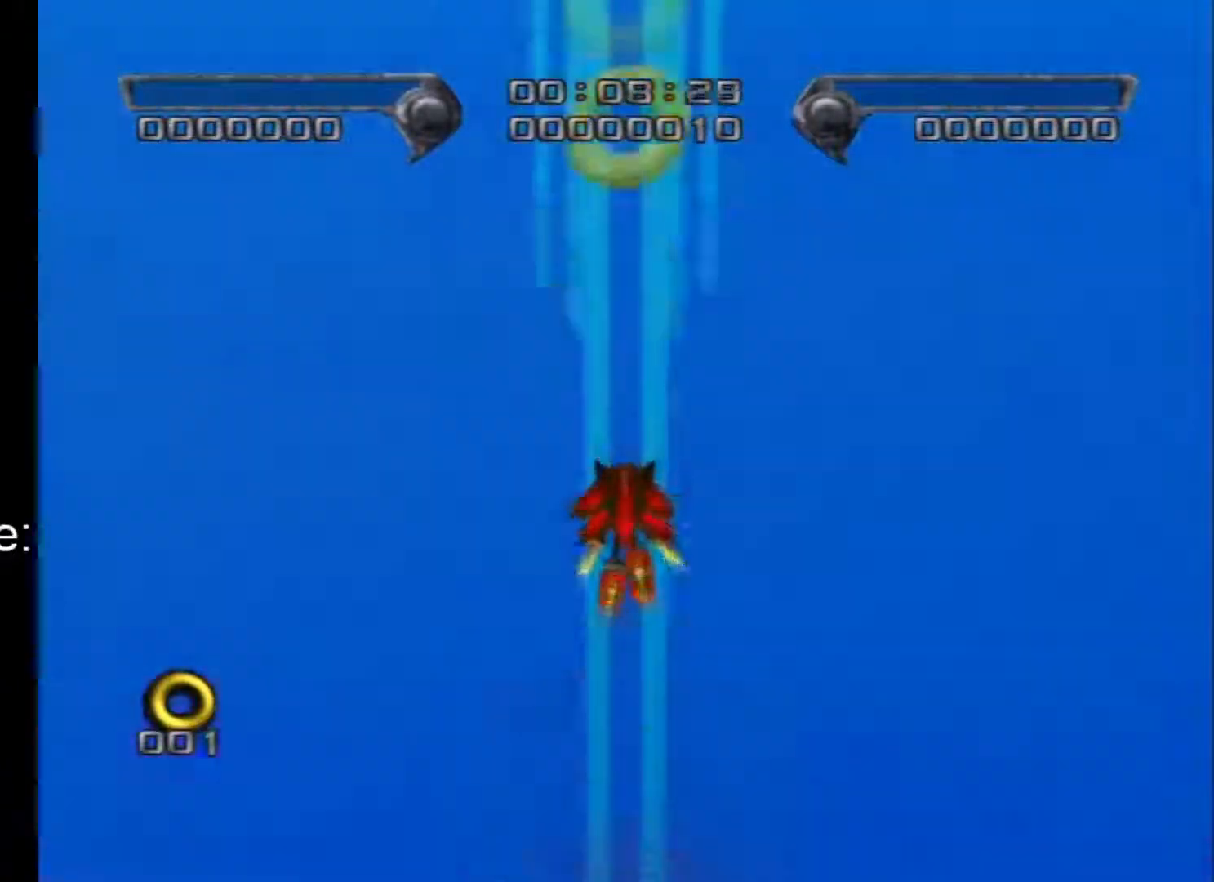
{"buttons": [], "left_stick": "up", "right_stick": "center", "events": []}
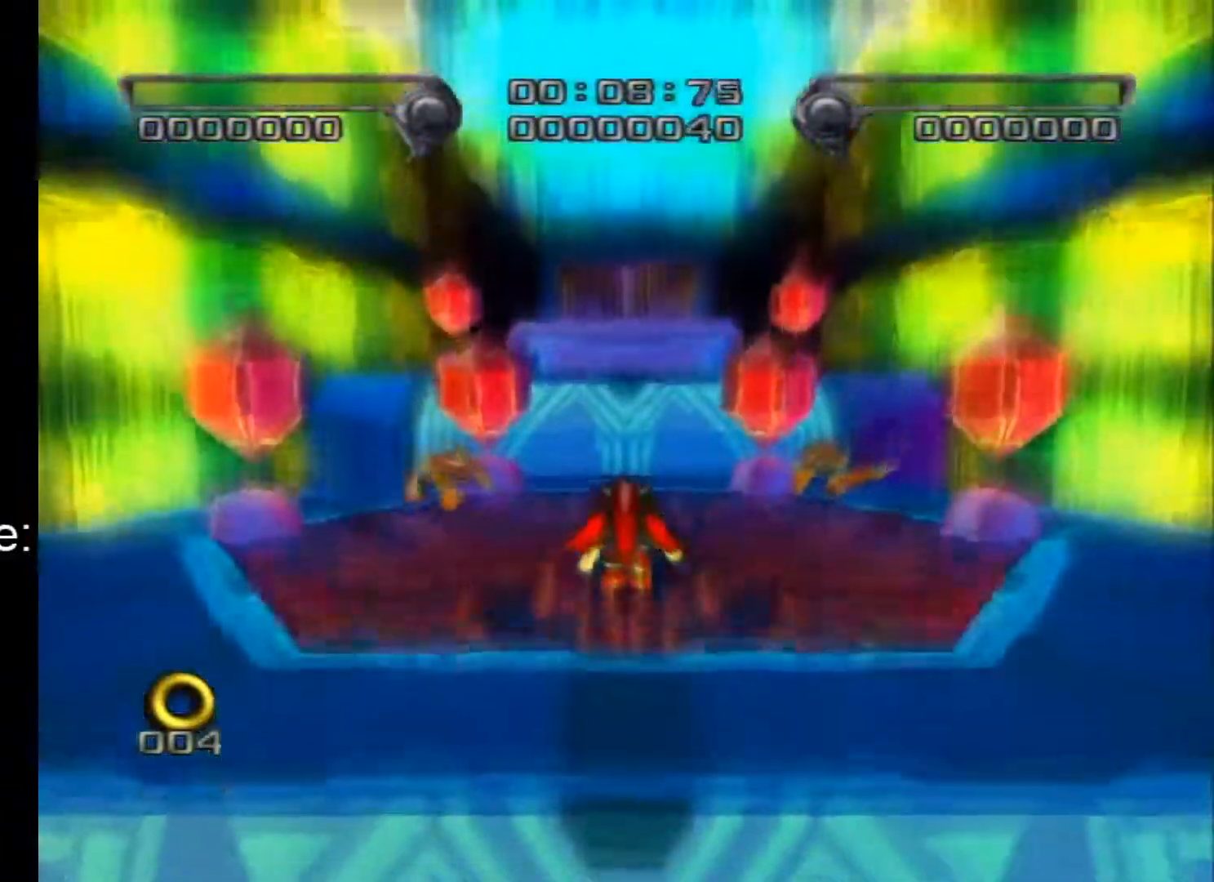
{"buttons": [], "left_stick": "up", "right_stick": "center", "events": []}
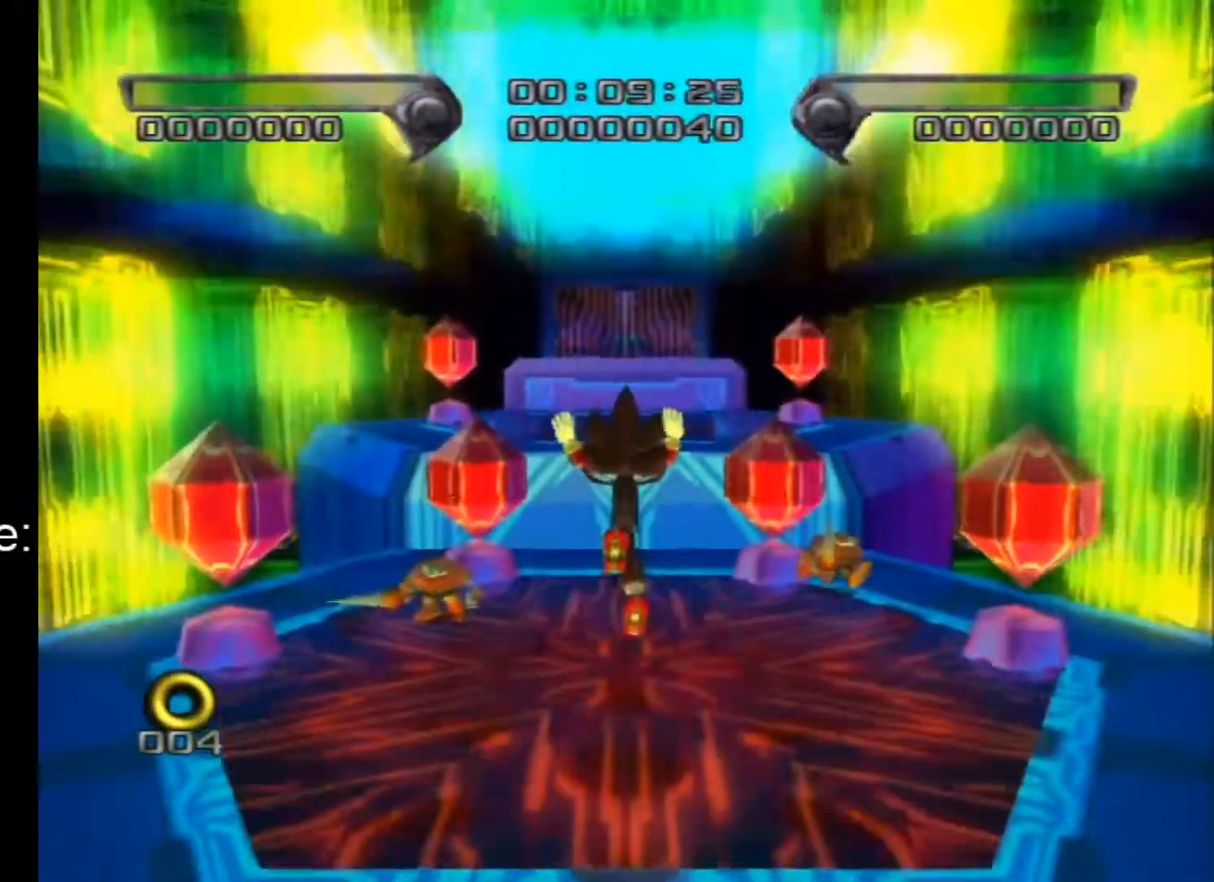
{"buttons": [], "left_stick": "up", "right_stick": "center", "events": []}
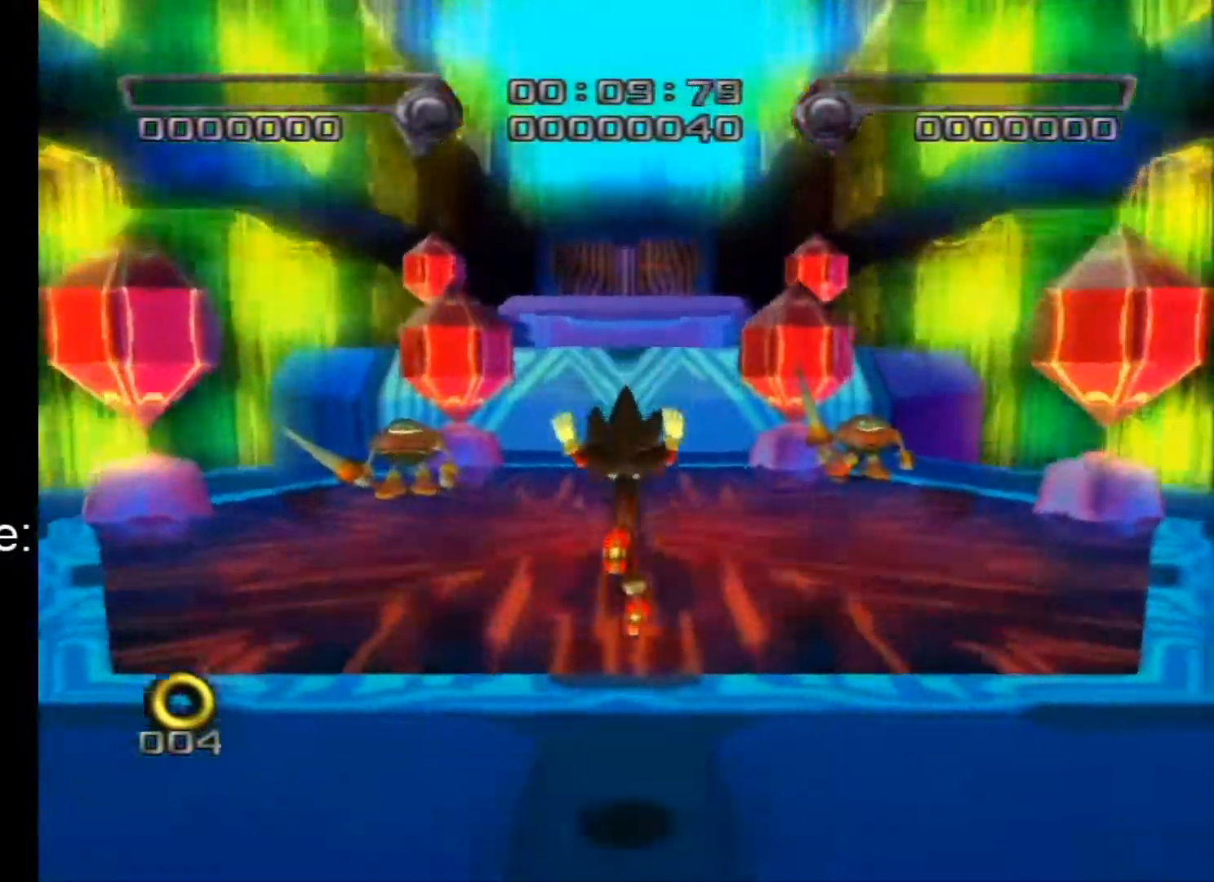
{"buttons": [], "left_stick": "up", "right_stick": "center", "events": []}
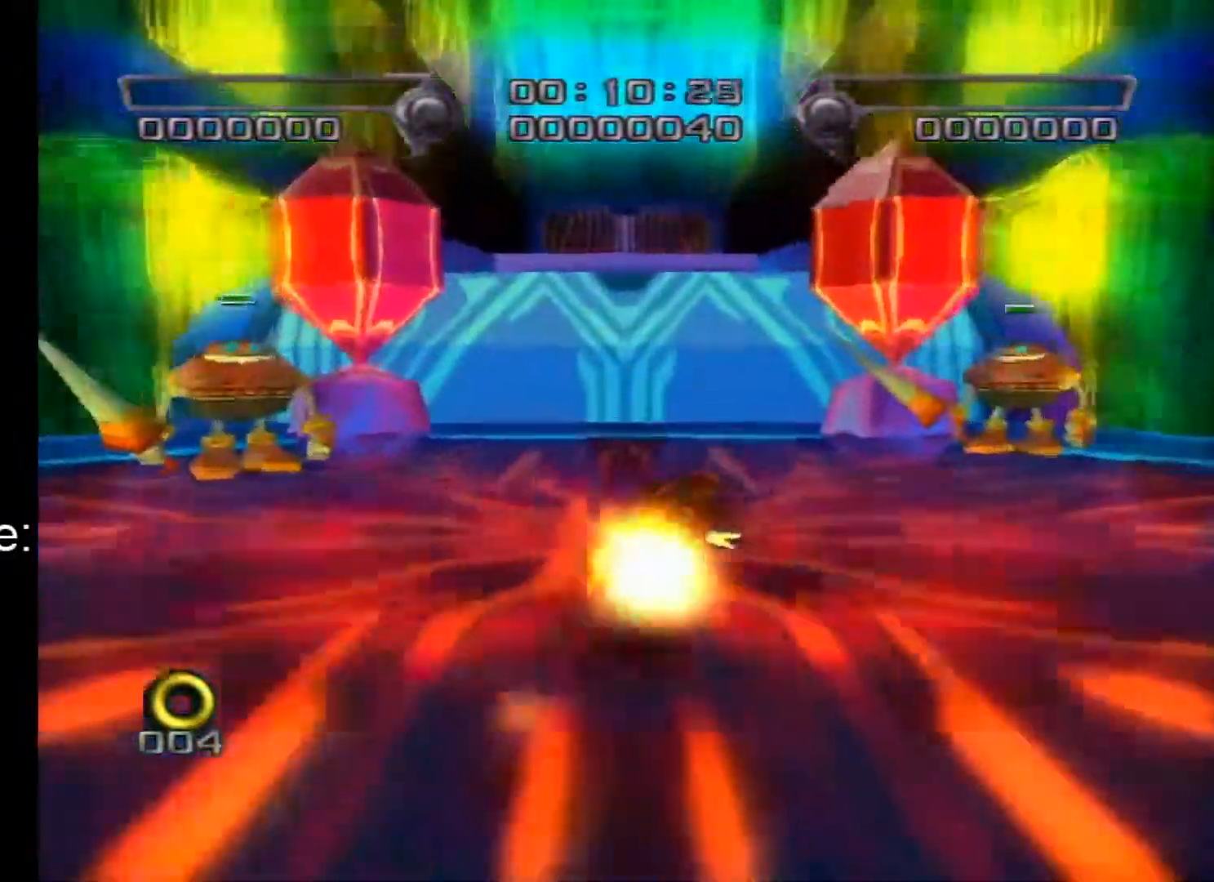
{"buttons": ["A"], "left_stick": "up", "right_stick": "center", "events": [[33, "A", "down"]]}
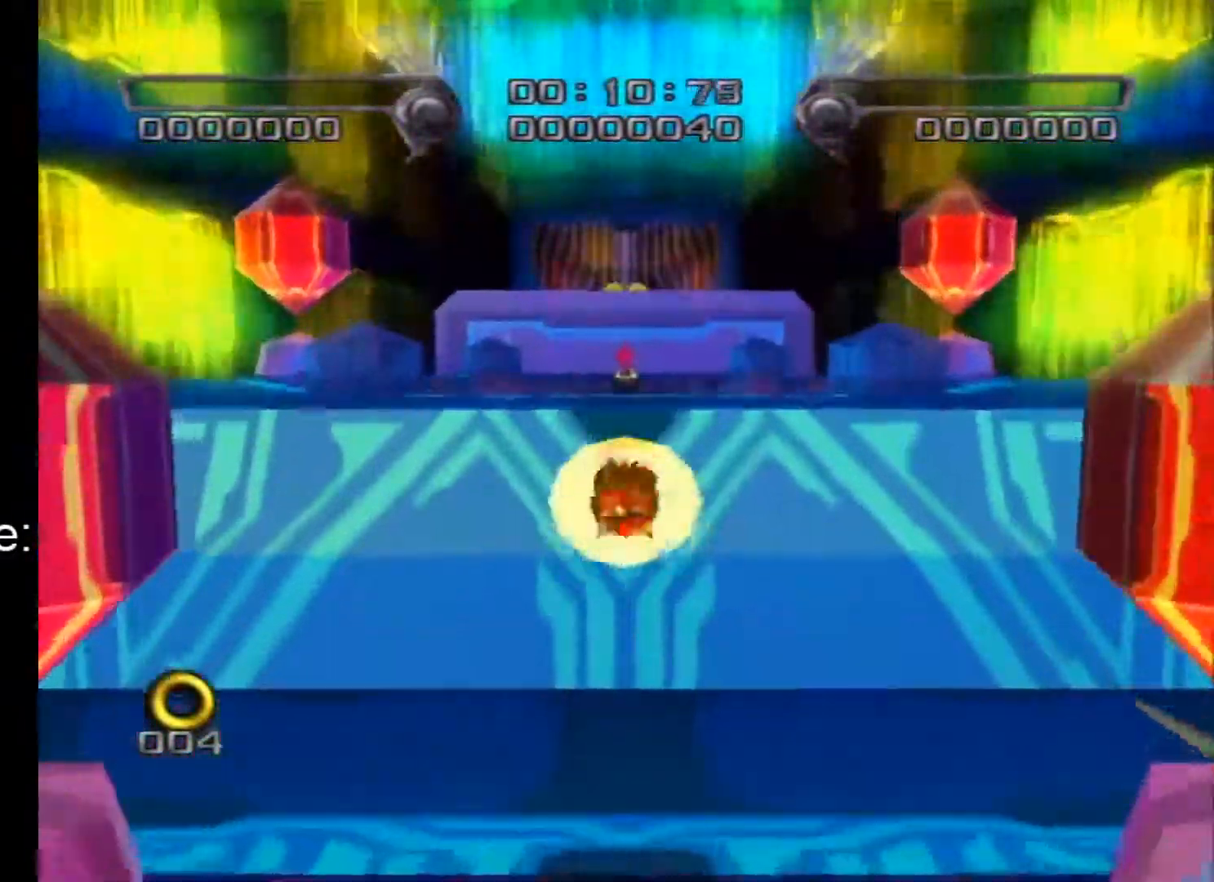
{"buttons": [], "left_stick": "up", "right_stick": "center", "events": [[250, "A", "up"], [283, "A", "down"], [500, "A", "up"]]}
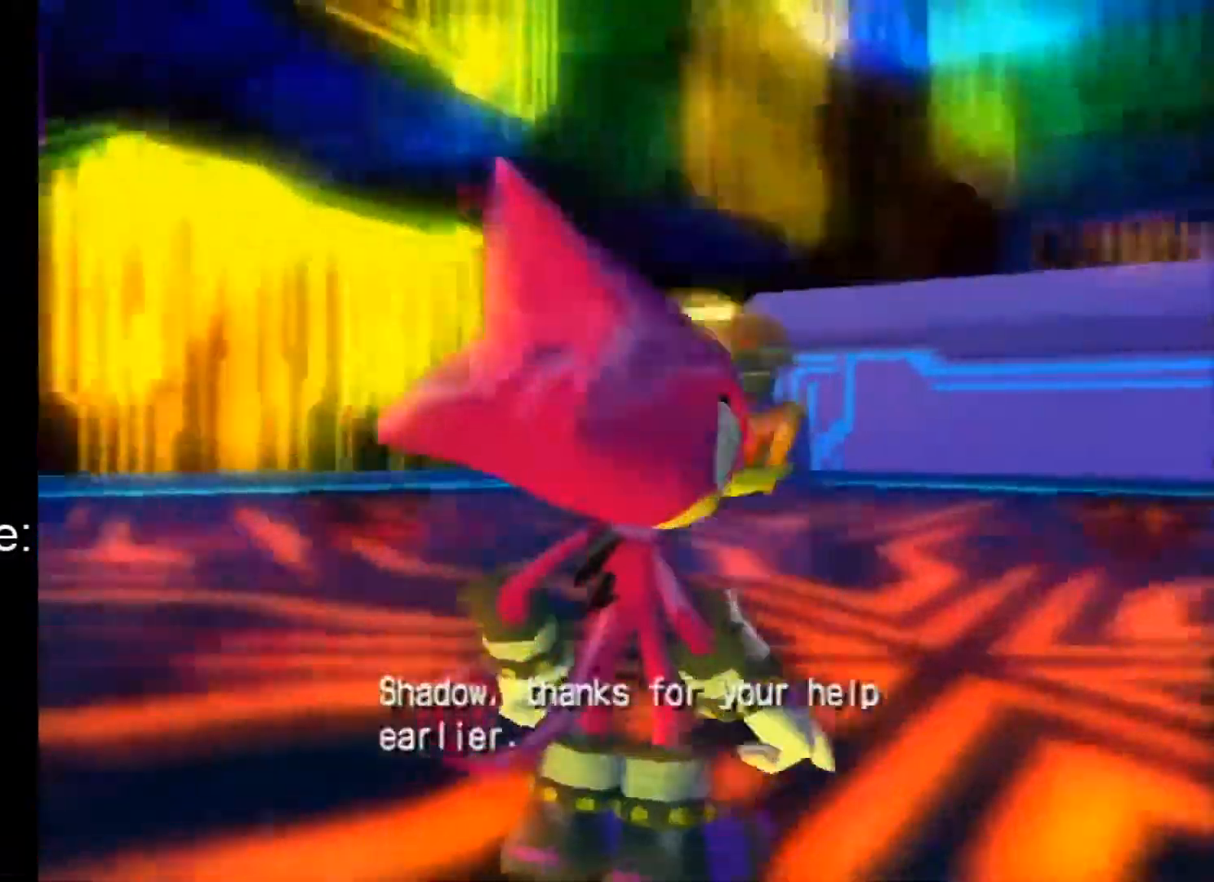
{"buttons": [], "left_stick": "center", "right_stick": "center", "events": [[350, "left_stick", "center"]]}
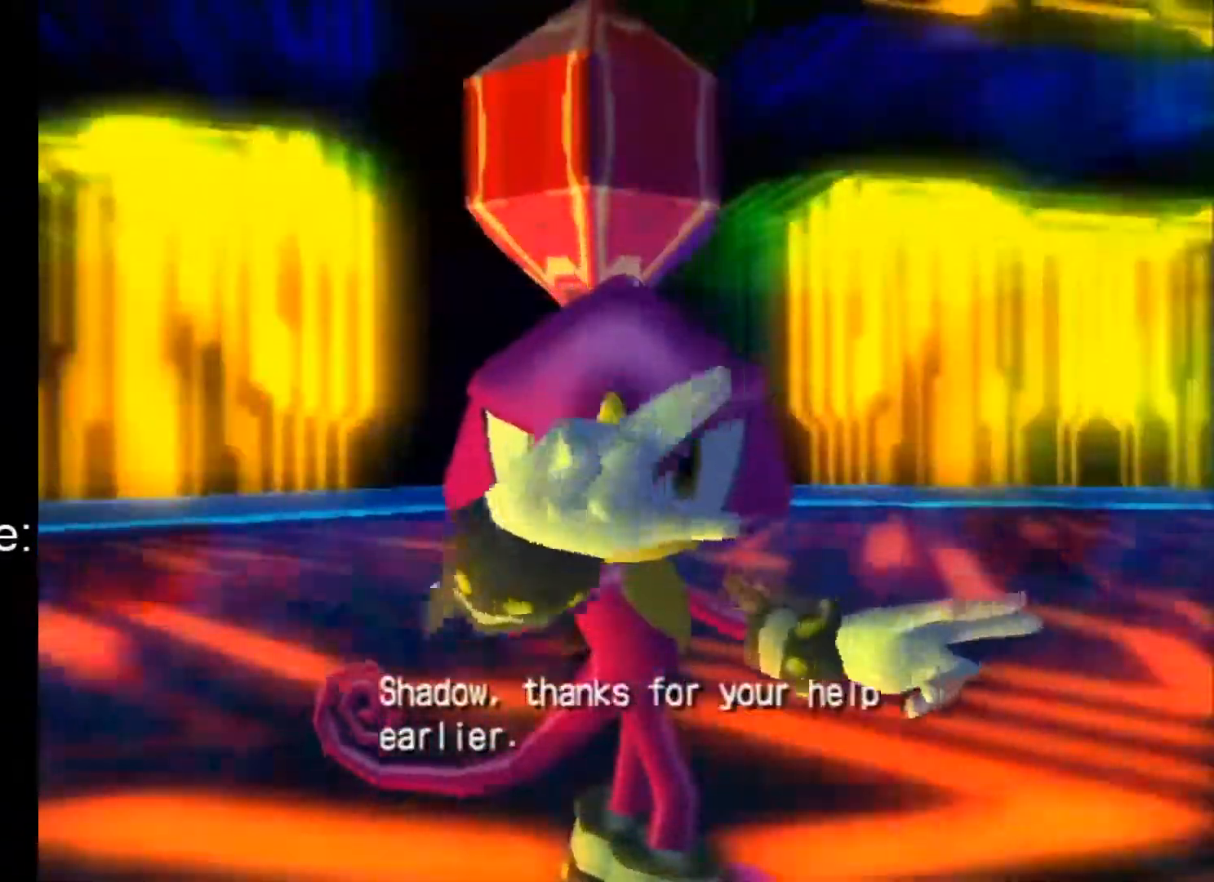
{"buttons": [], "left_stick": "center", "right_stick": "center", "events": []}
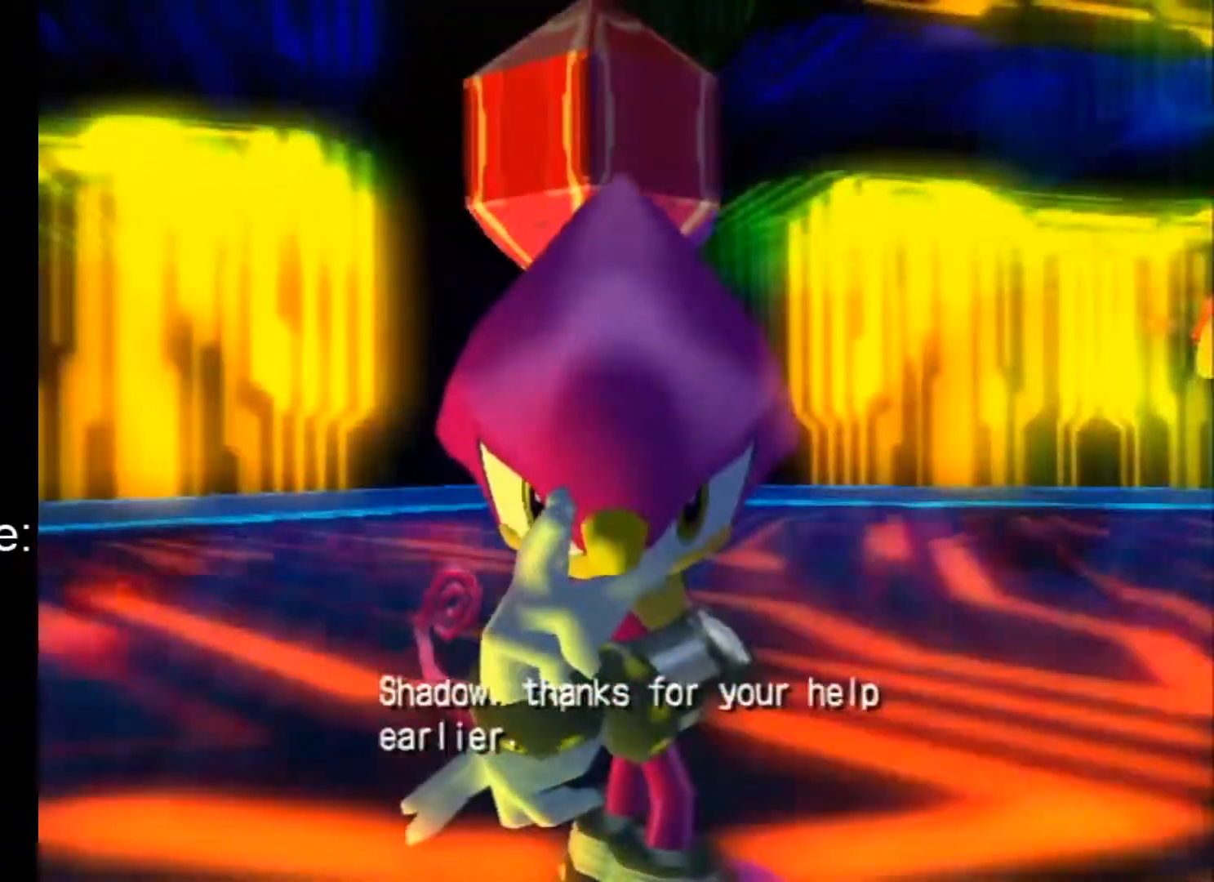
{"buttons": [], "left_stick": "center", "right_stick": "center", "events": []}
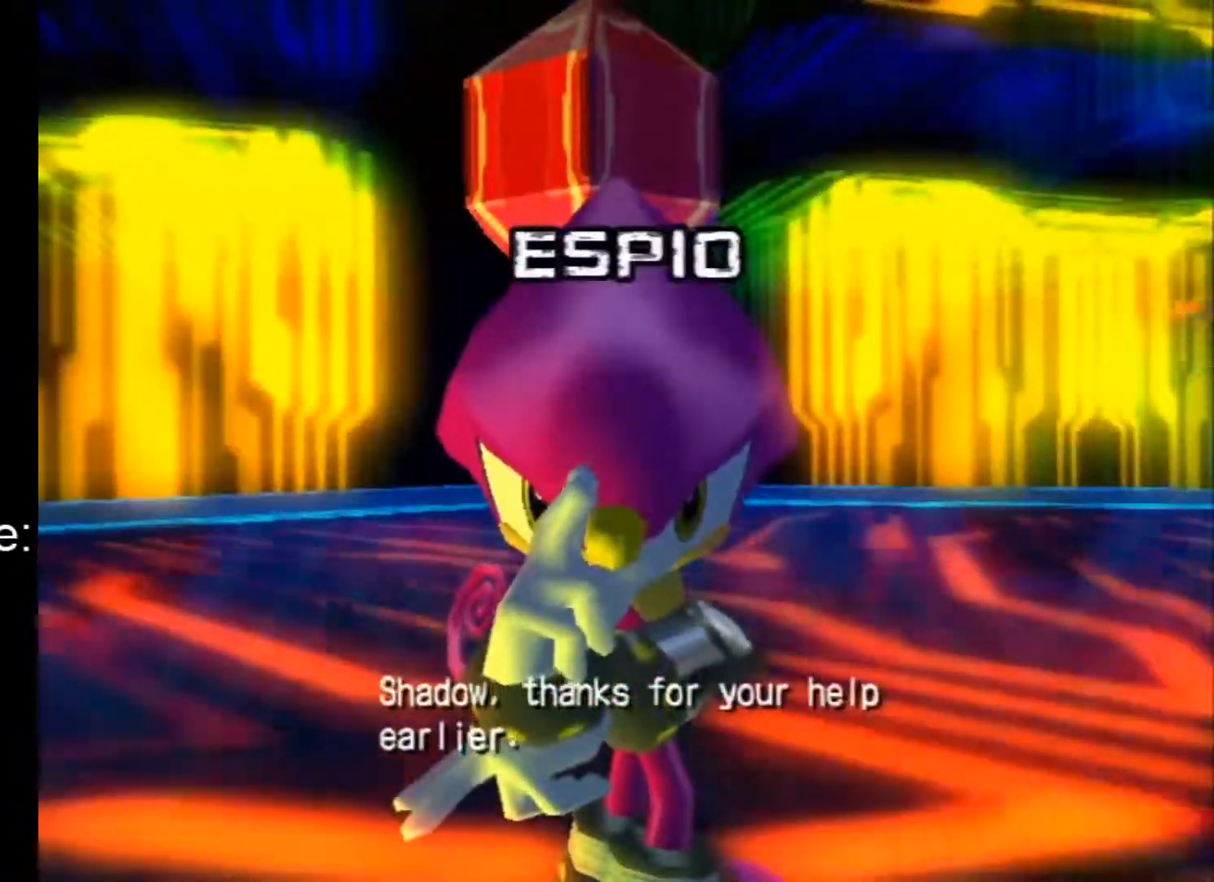
{"buttons": [], "left_stick": "center", "right_stick": "center", "events": []}